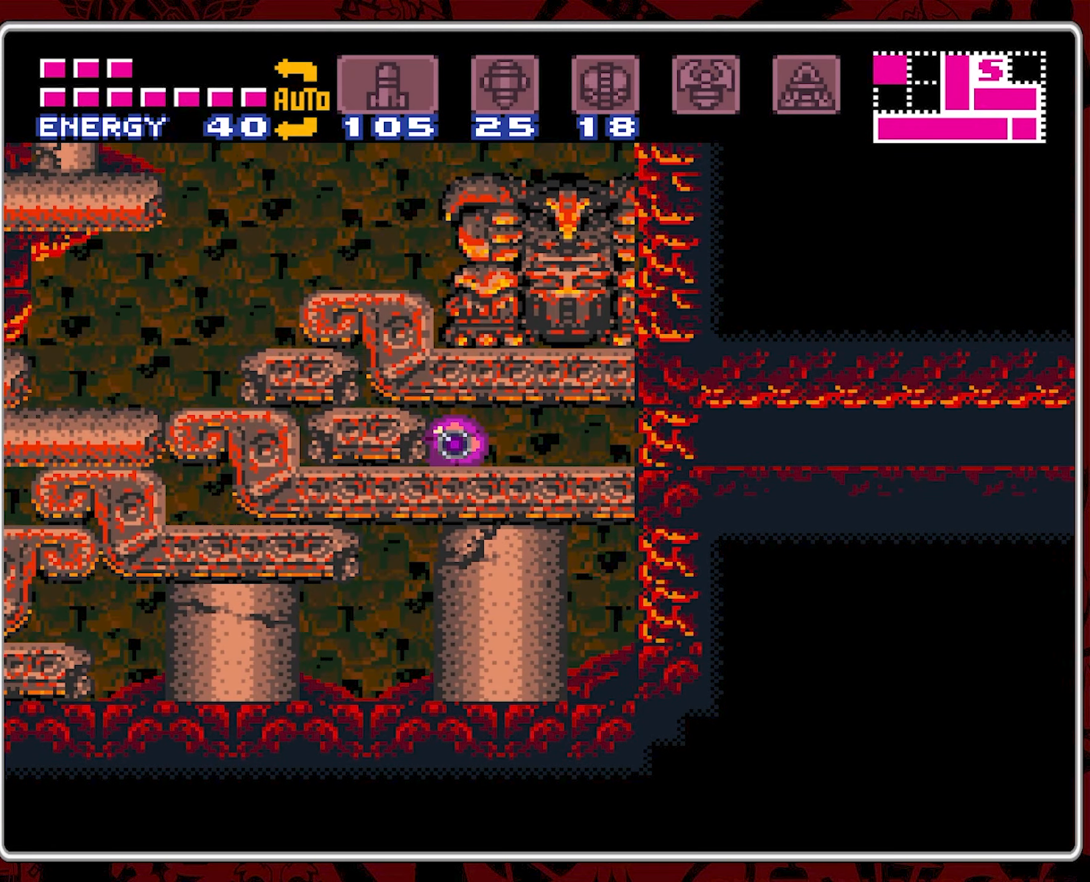
Gameplay with a controller (Nintendo layout); each line is a JSON object with the inputs held at the frame after it. "events" lists button and stick changes between this image and that frame as [ms after this image, input, new state], when the widget could be followed in between. Not read: L3 R3.
{"buttons": ["DPAD_LEFT"], "events": []}
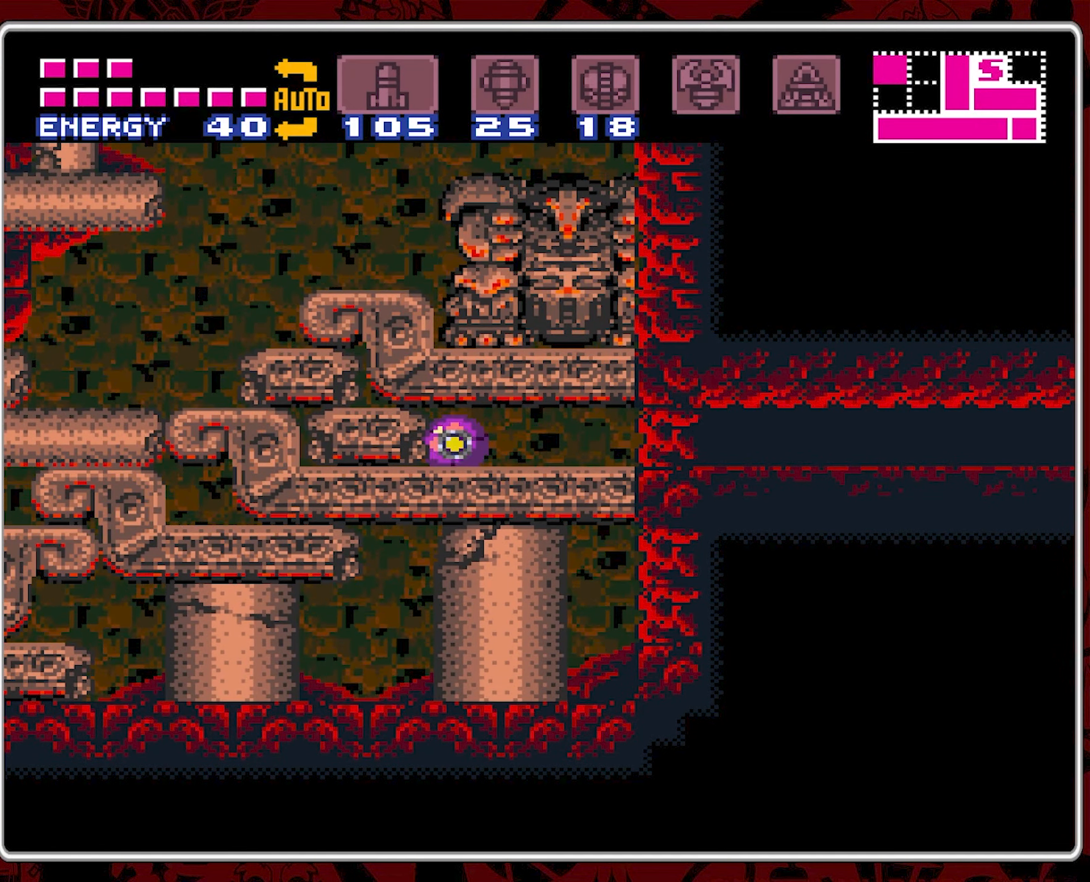
{"buttons": ["DPAD_LEFT"], "events": []}
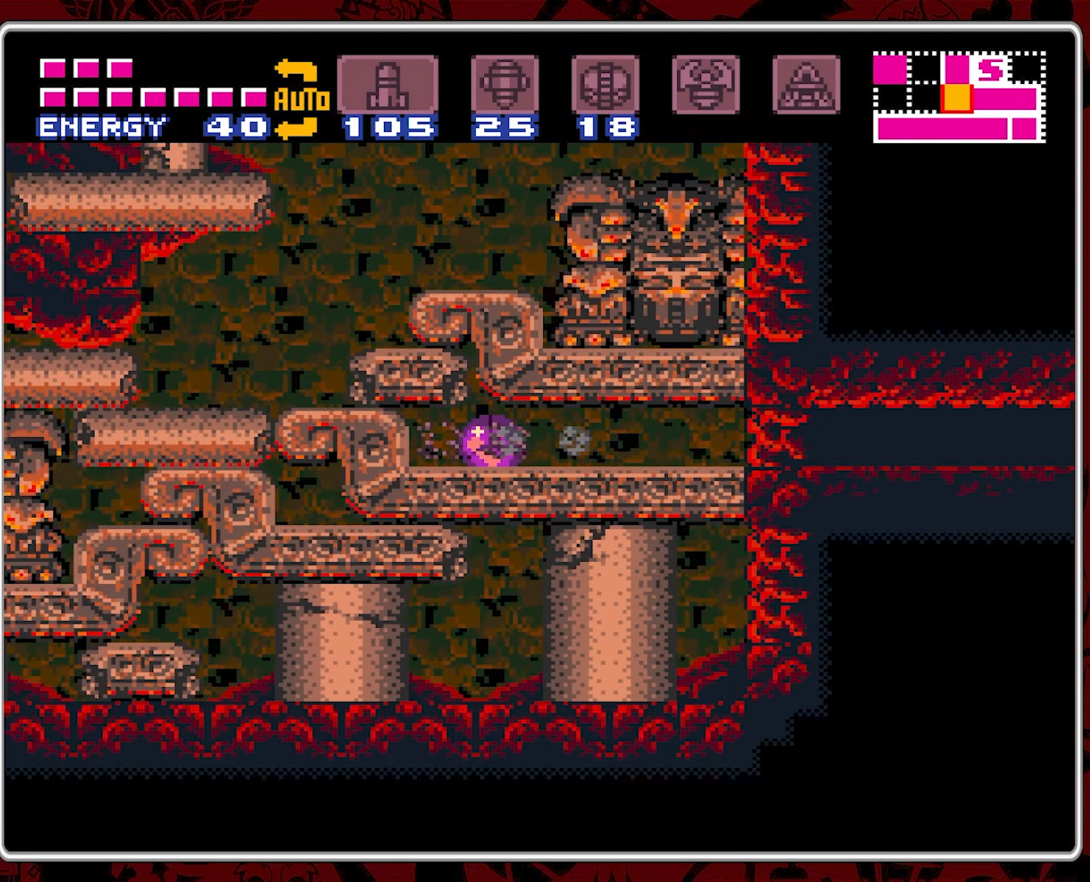
{"buttons": ["DPAD_LEFT"], "events": [[167, "Y", "down"], [267, "Y", "up"], [350, "Y", "down"], [450, "Y", "up"]]}
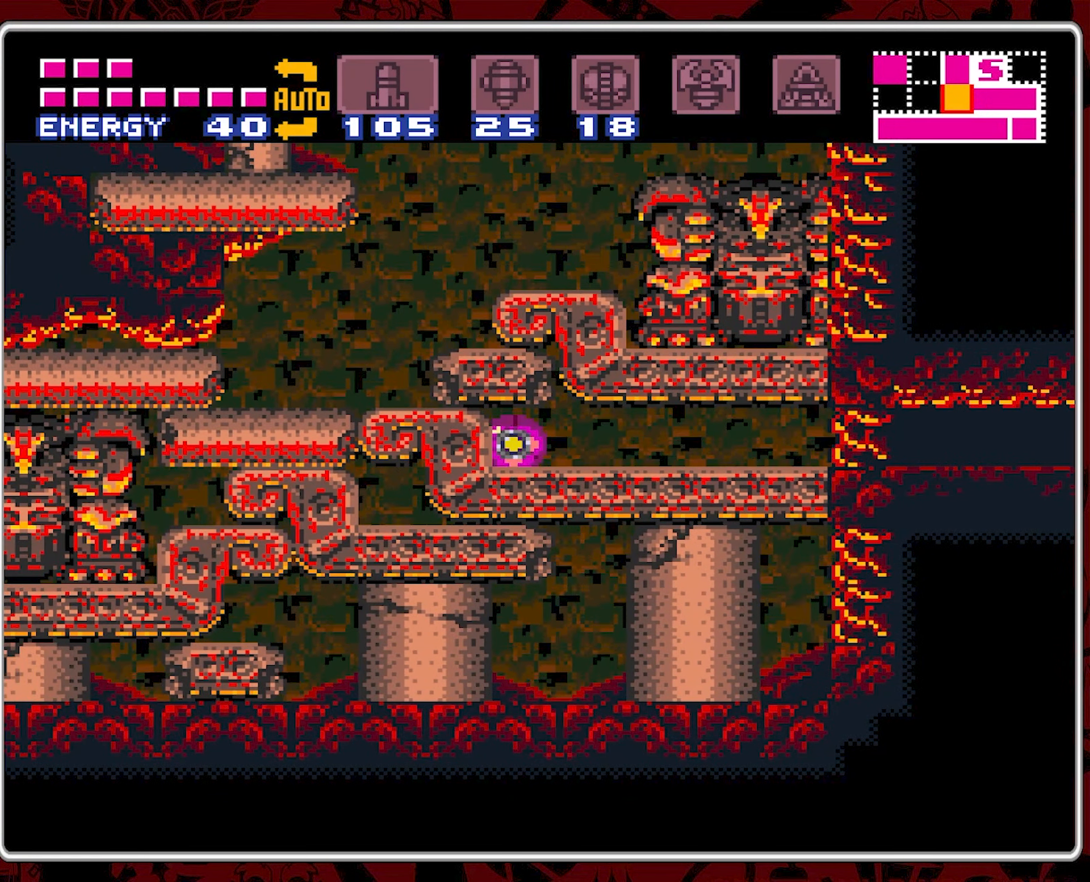
{"buttons": ["DPAD_LEFT"], "events": []}
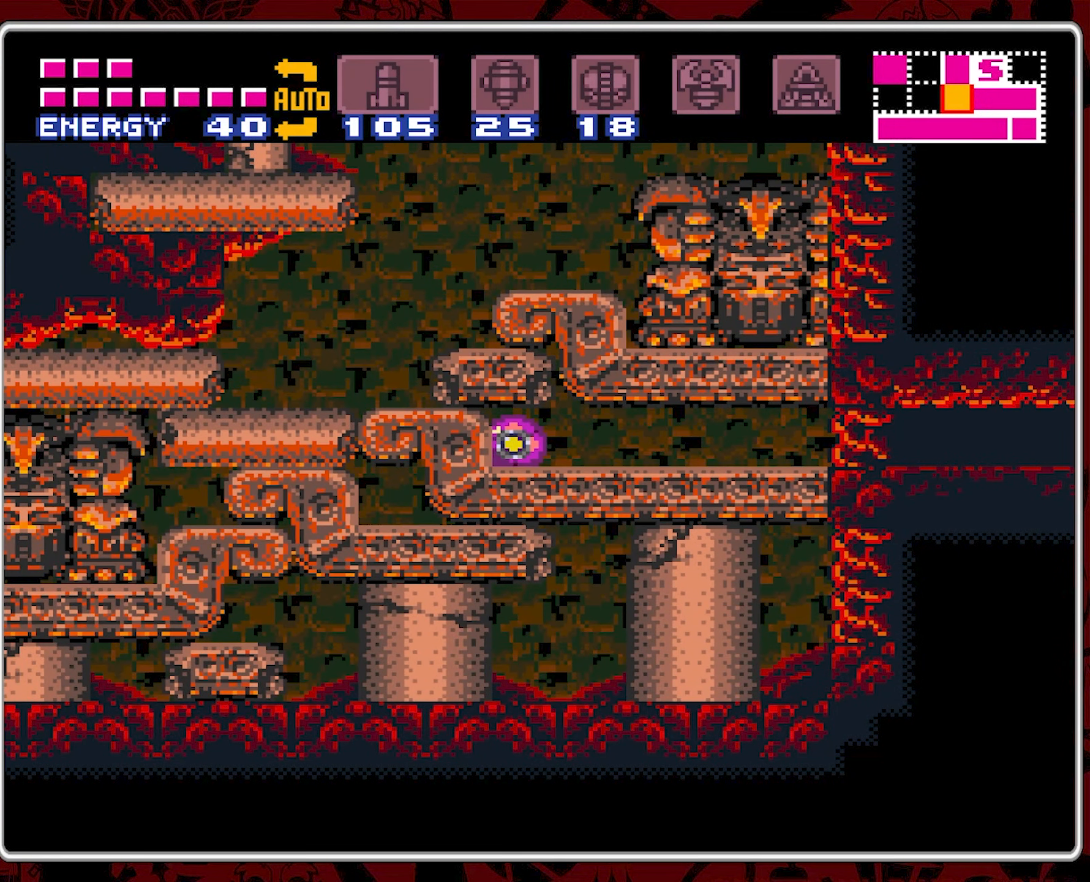
{"buttons": ["DPAD_LEFT"], "events": []}
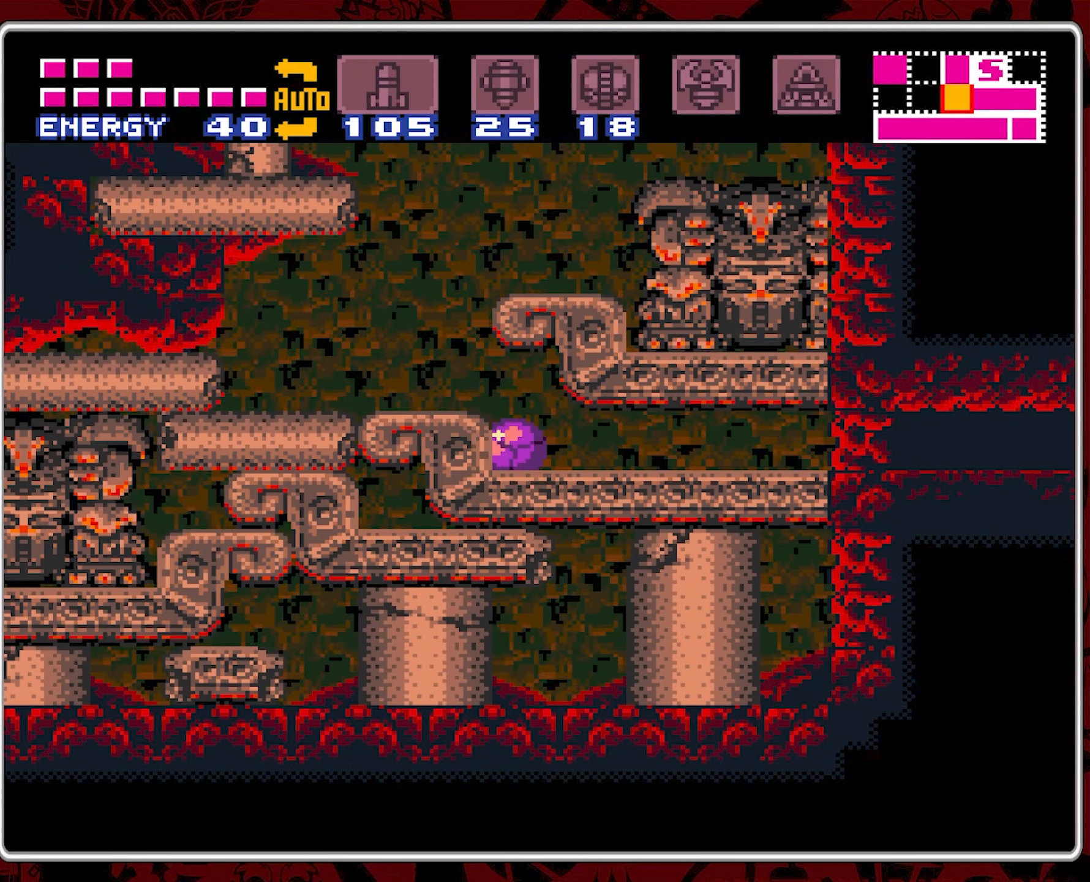
{"buttons": ["DPAD_LEFT"], "events": [[184, "Y", "down"], [334, "Y", "up"], [384, "Y", "down"], [500, "Y", "up"]]}
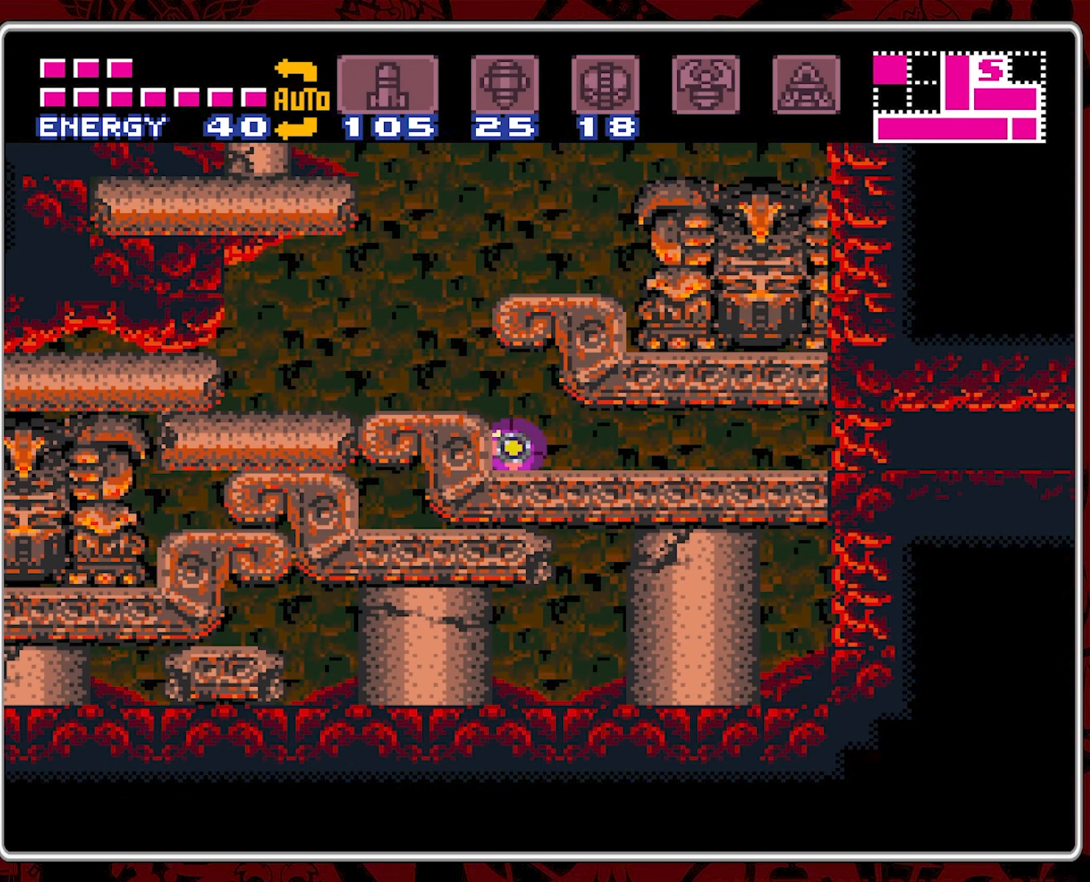
{"buttons": ["DPAD_LEFT"], "events": [[50, "Y", "down"], [150, "Y", "up"], [217, "Y", "down"], [317, "Y", "up"]]}
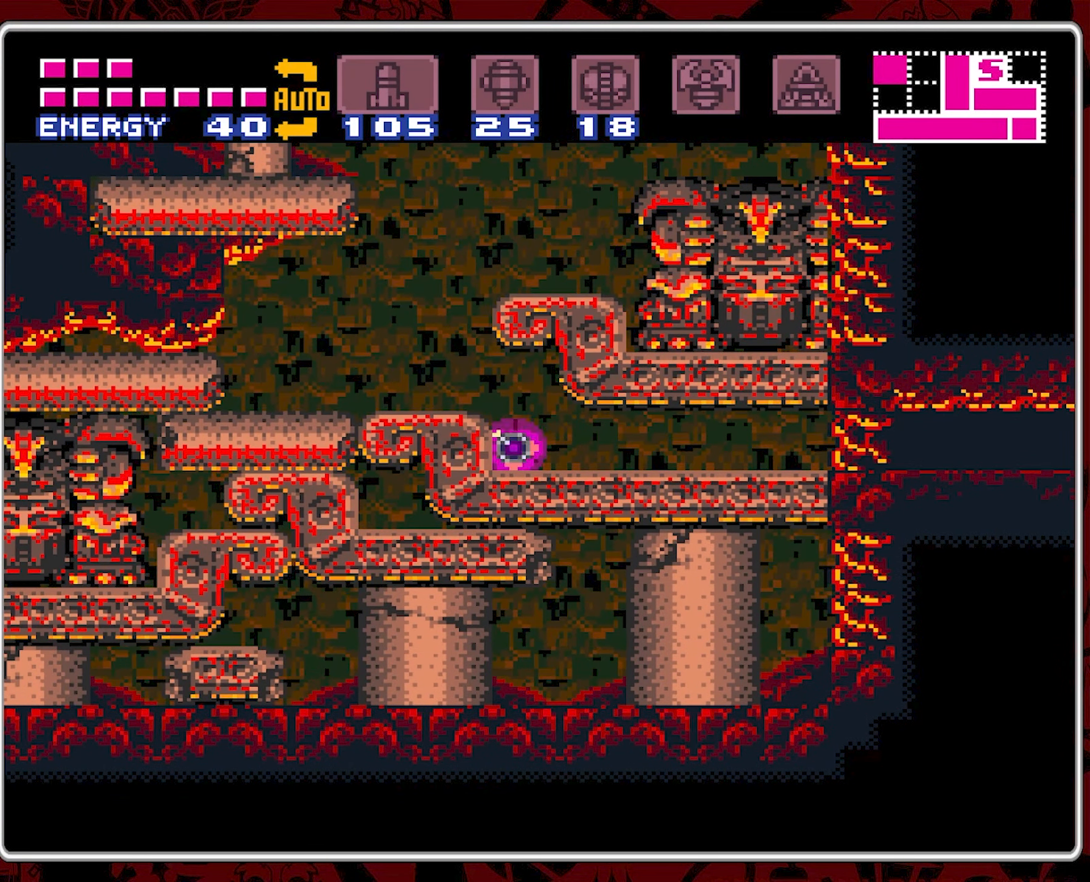
{"buttons": ["DPAD_UP"], "events": [[367, "DPAD_LEFT", "up"], [467, "DPAD_UP", "down"]]}
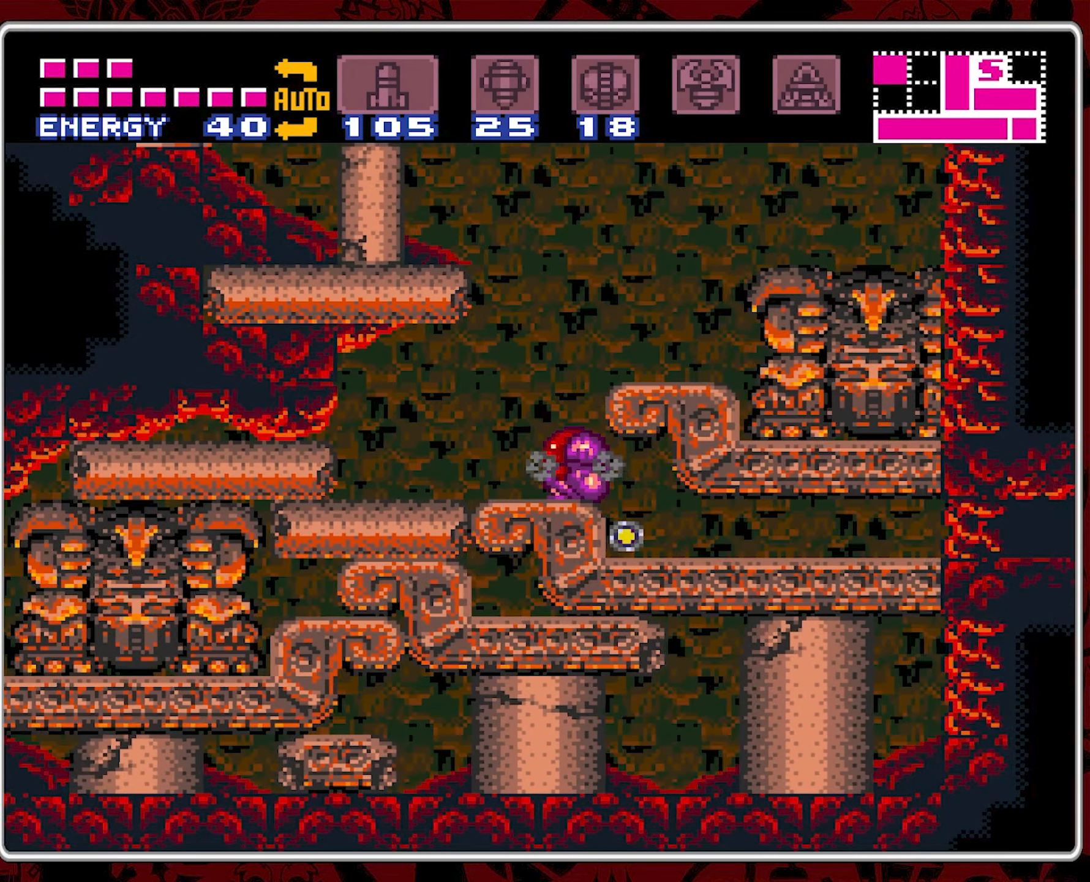
{"buttons": ["B", "DPAD_LEFT"], "events": [[50, "DPAD_UP", "up"], [117, "DPAD_UP", "down"], [233, "DPAD_UP", "up"], [333, "DPAD_LEFT", "down"], [400, "B", "down"]]}
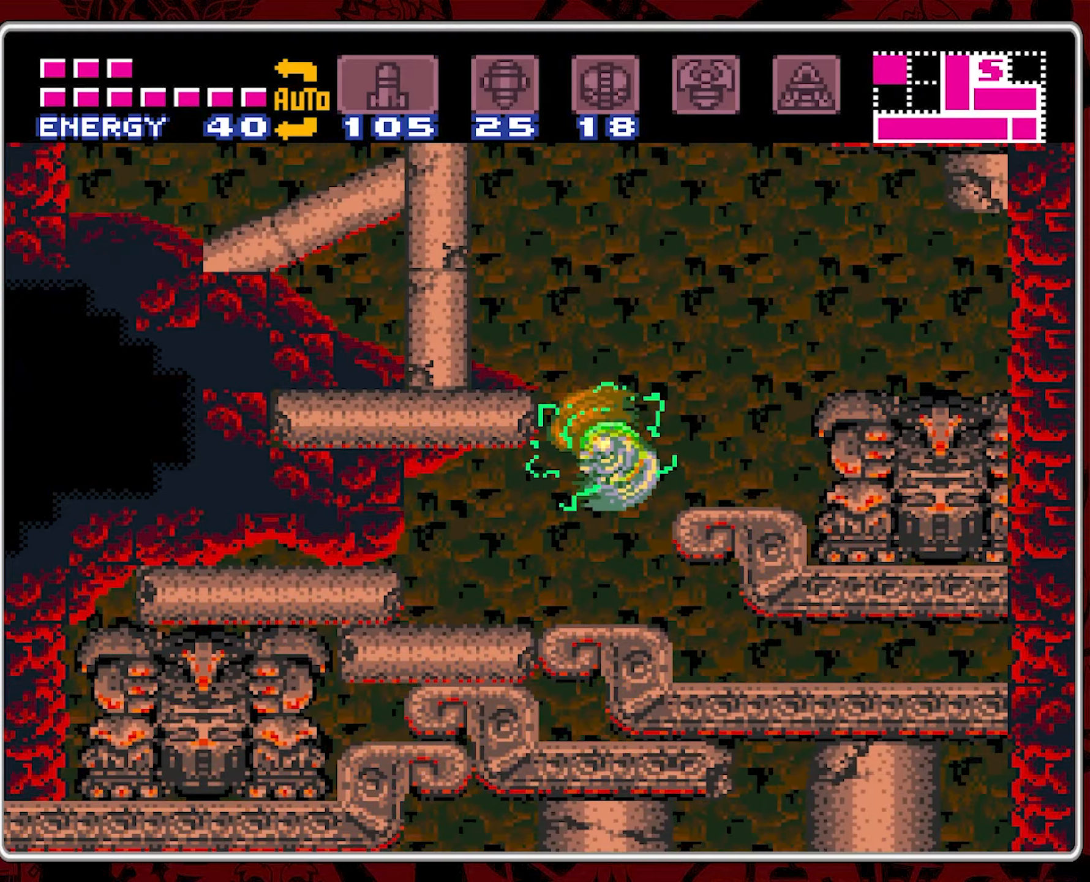
{"buttons": ["B"], "events": [[466, "DPAD_LEFT", "up"]]}
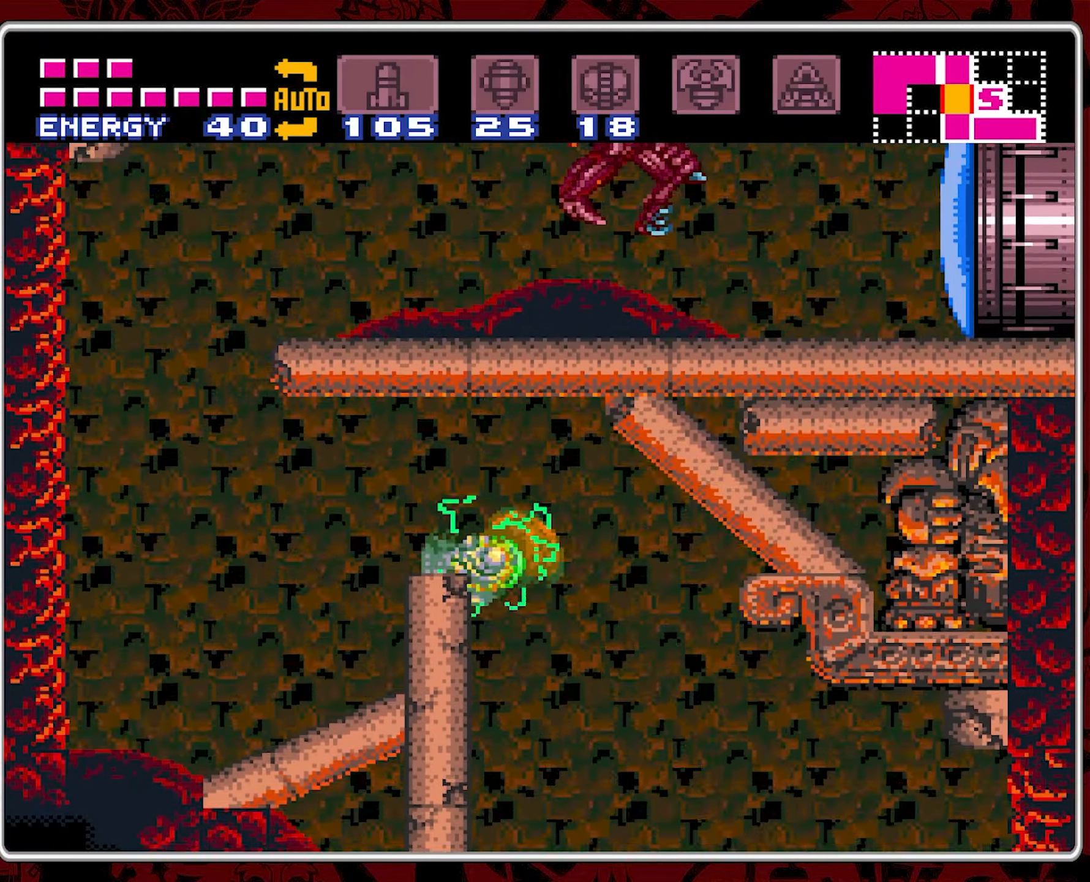
{"buttons": ["B", "DPAD_LEFT"], "events": [[83, "DPAD_RIGHT", "down"], [150, "DPAD_RIGHT", "up"], [200, "DPAD_LEFT", "down"]]}
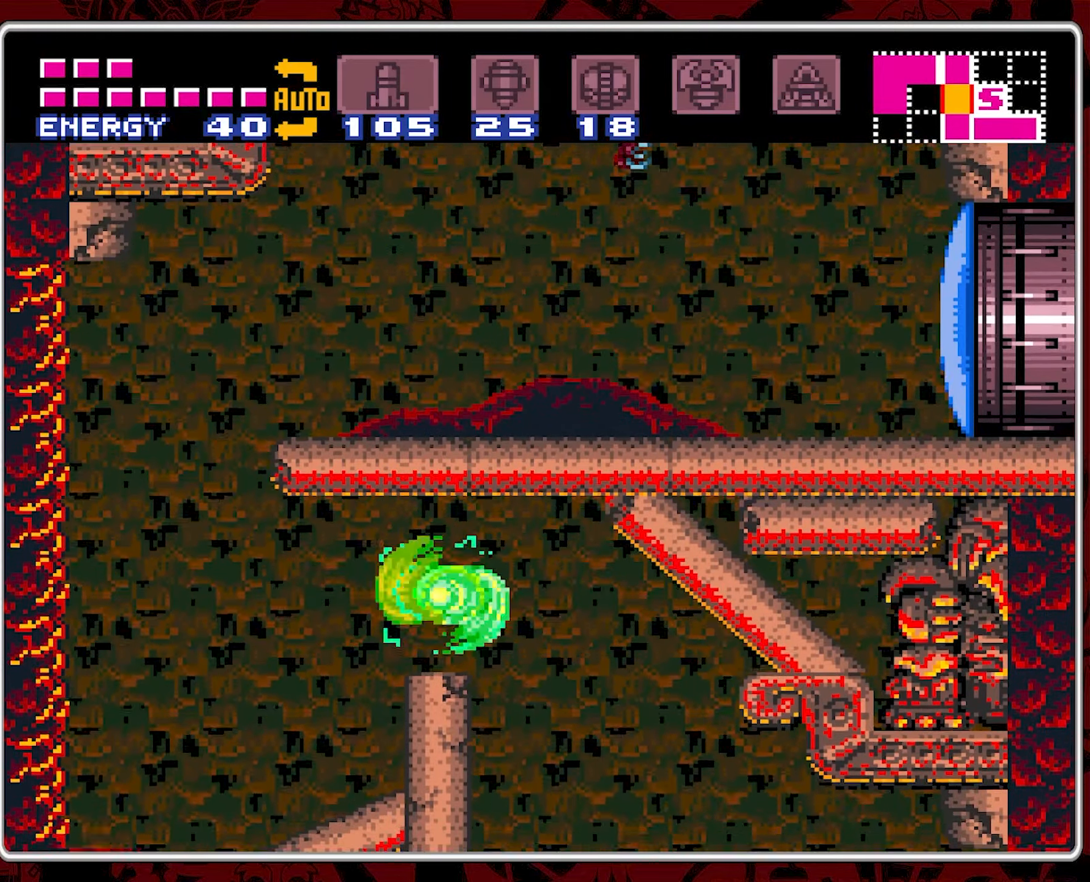
{"buttons": [], "events": [[233, "B", "up"], [466, "DPAD_LEFT", "up"]]}
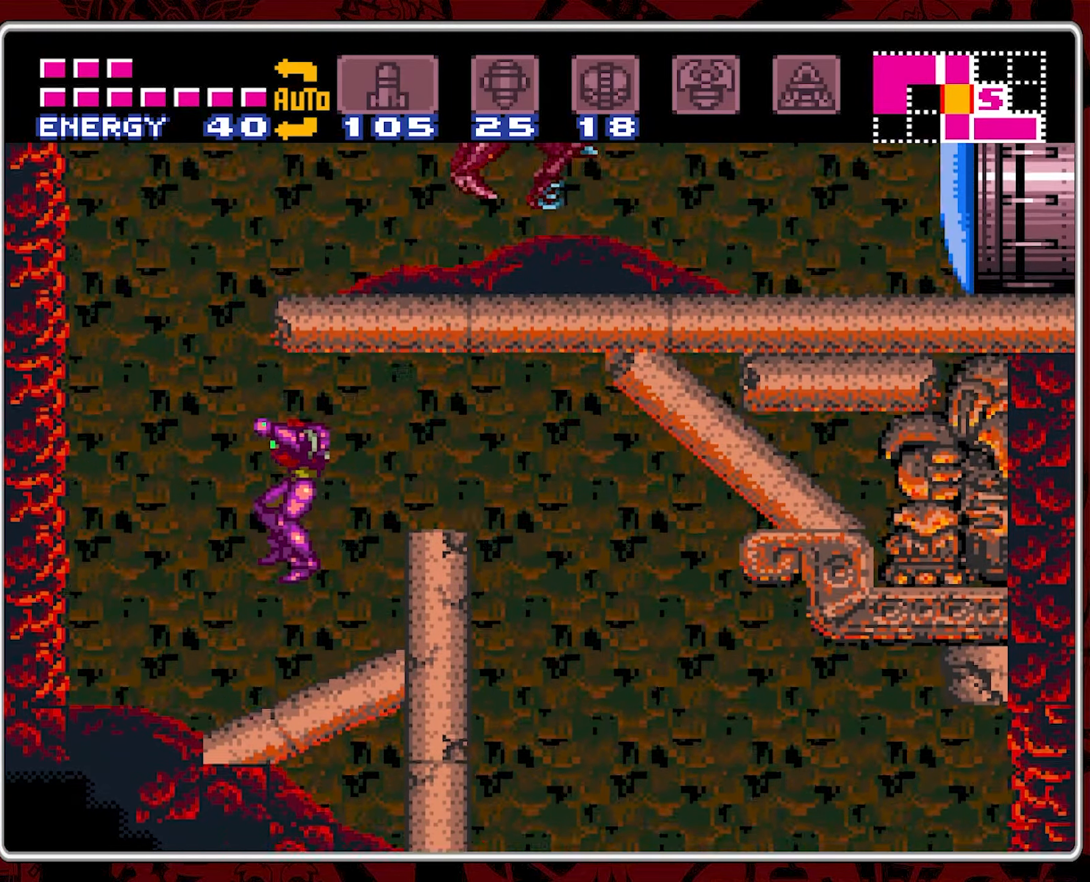
{"buttons": ["B"], "events": [[233, "DPAD_LEFT", "down"], [433, "B", "down"], [500, "DPAD_LEFT", "up"]]}
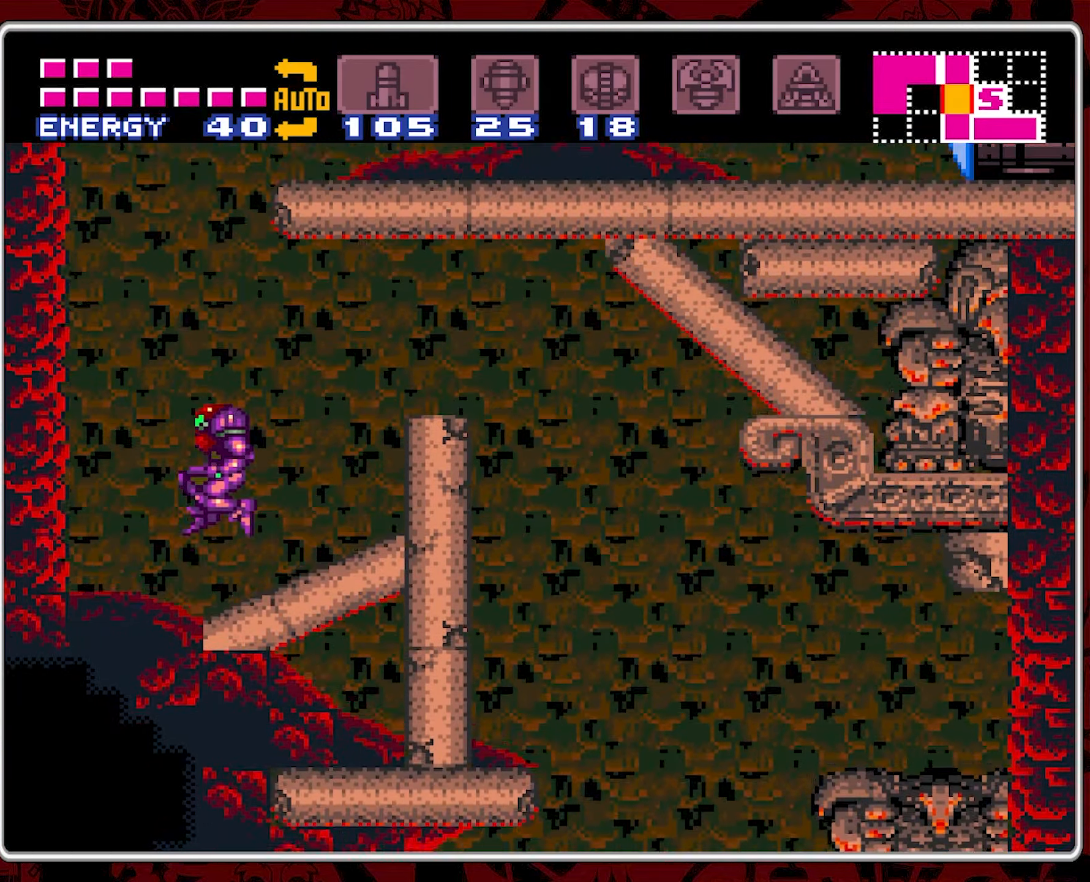
{"buttons": ["B", "DPAD_RIGHT"], "events": [[116, "DPAD_RIGHT", "down"]]}
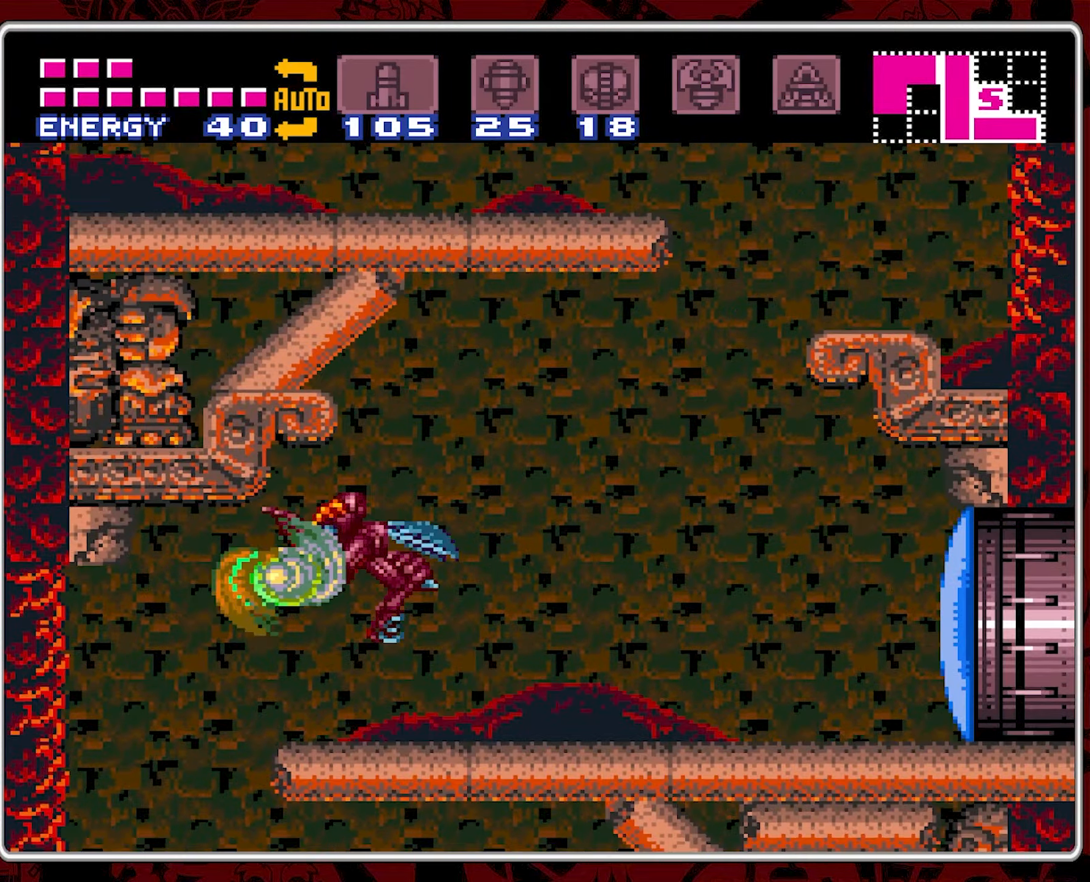
{"buttons": ["DPAD_RIGHT"], "events": [[450, "B", "up"]]}
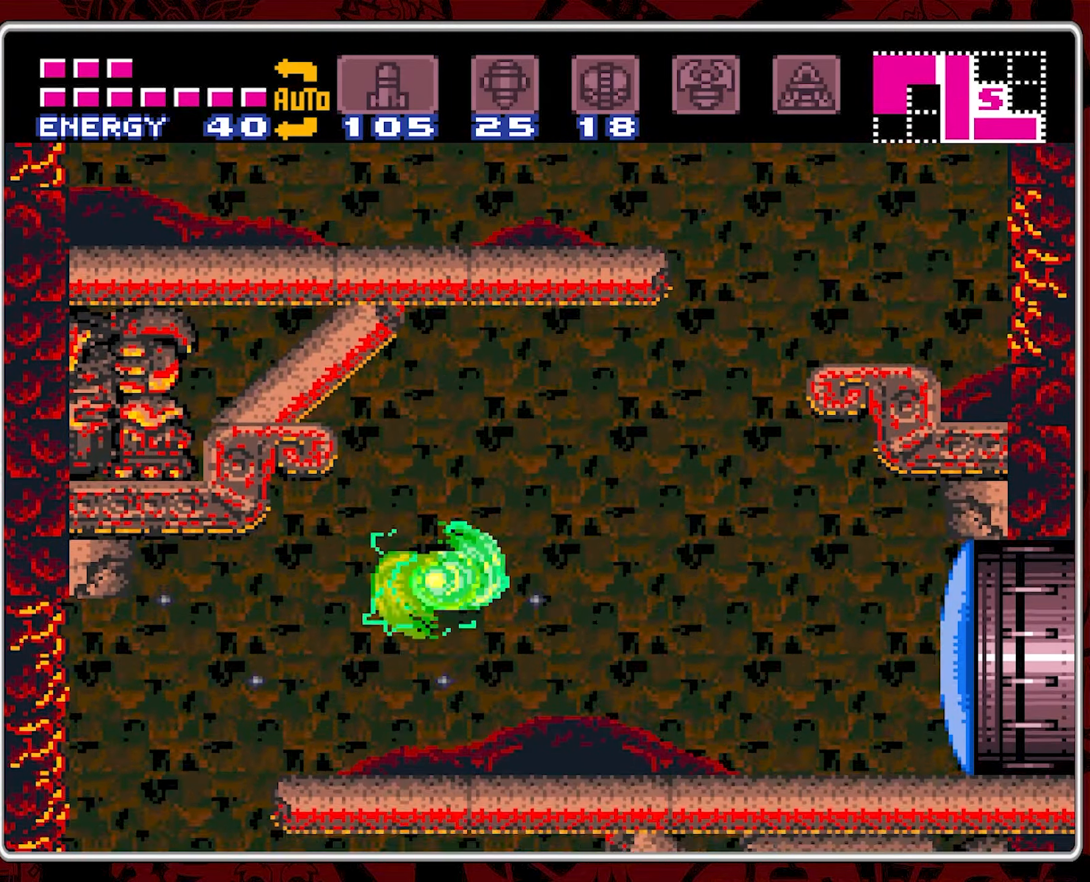
{"buttons": ["DPAD_RIGHT"], "events": [[233, "Y", "down"], [300, "Y", "up"], [366, "Y", "down"], [466, "Y", "up"]]}
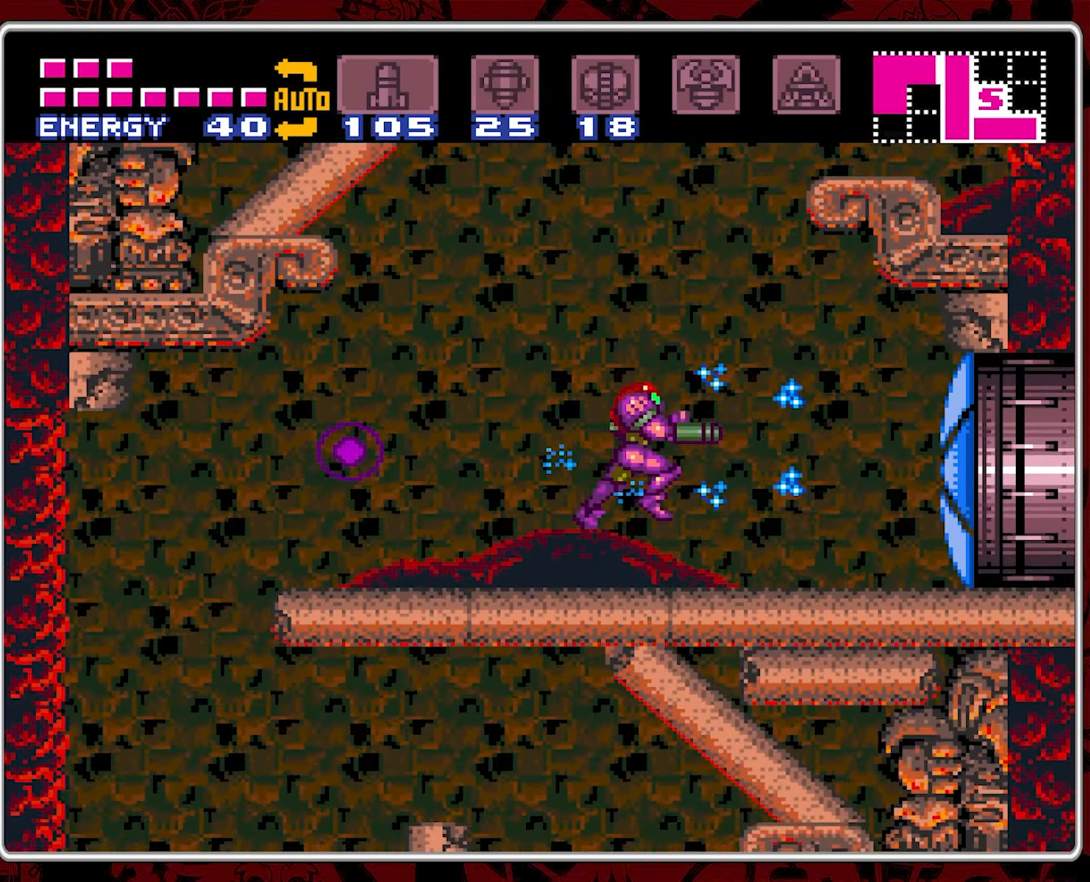
{"buttons": ["DPAD_RIGHT"], "events": [[16, "Y", "down"], [116, "Y", "up"], [166, "Y", "down"], [266, "Y", "up"]]}
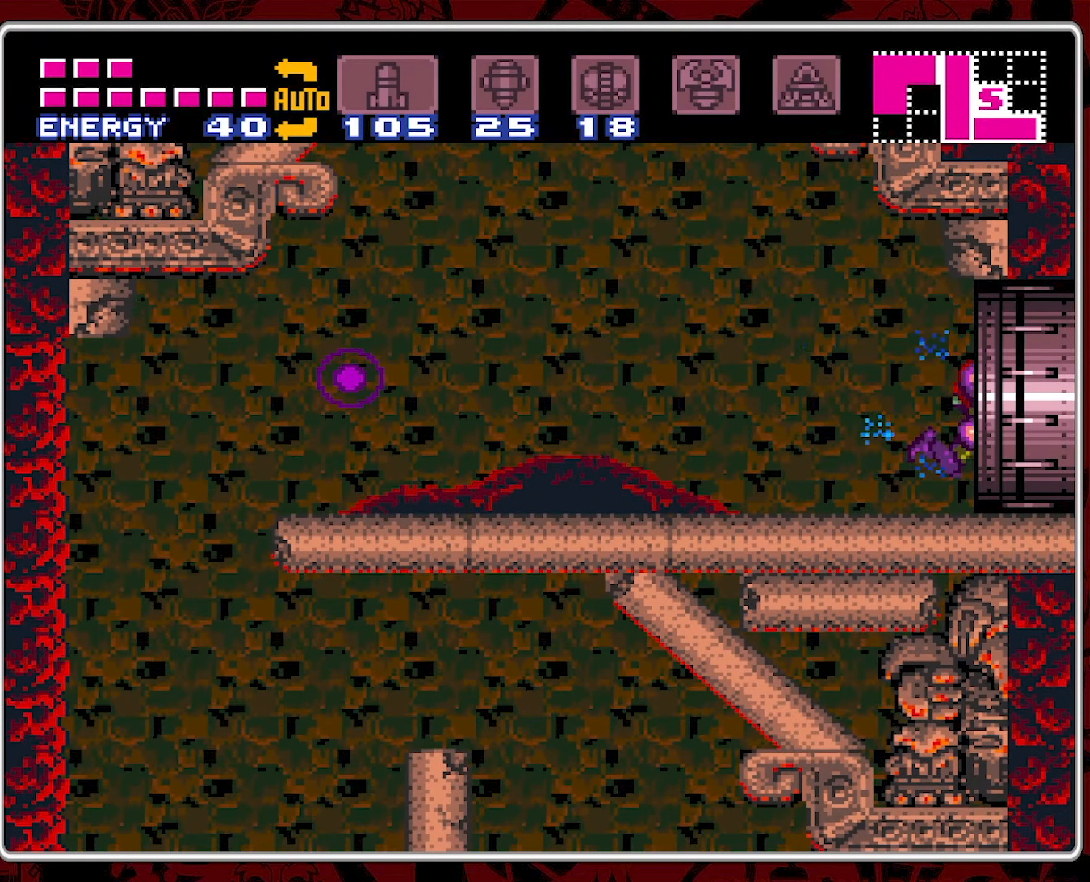
{"buttons": [], "events": [[483, "DPAD_RIGHT", "up"]]}
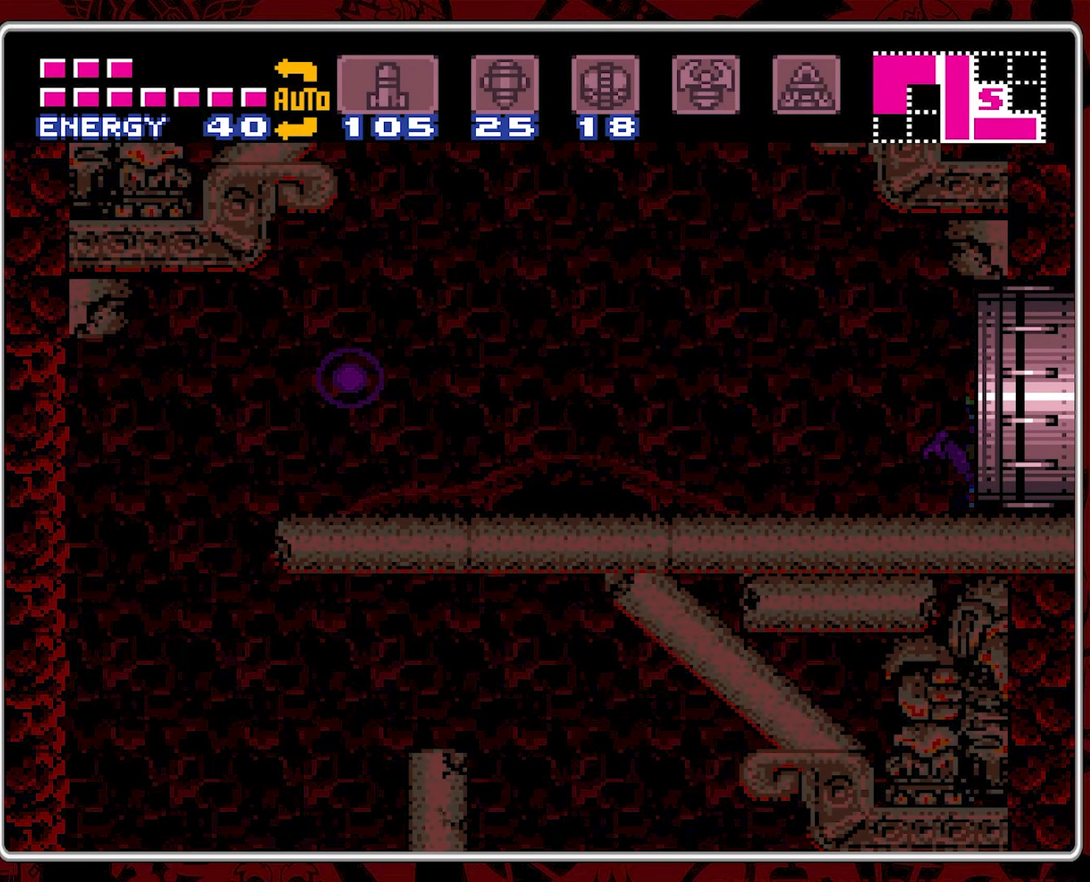
{"buttons": [], "events": []}
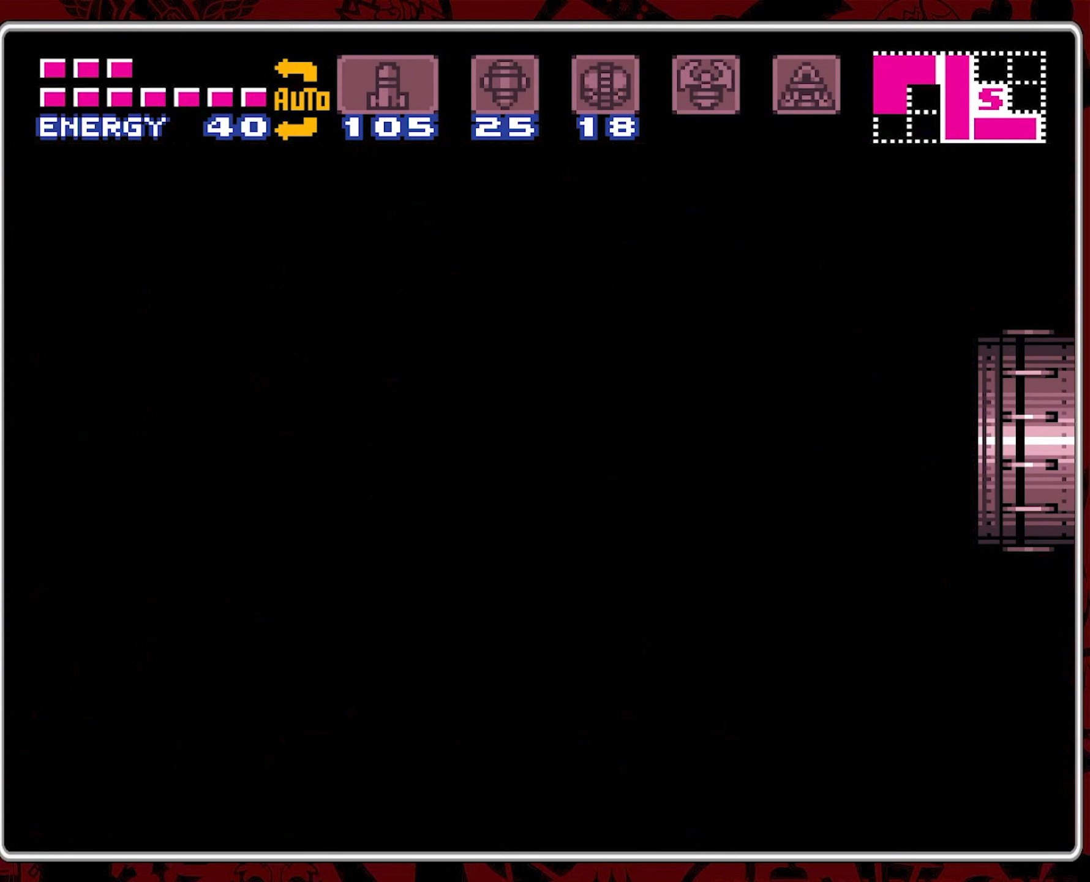
{"buttons": [], "events": []}
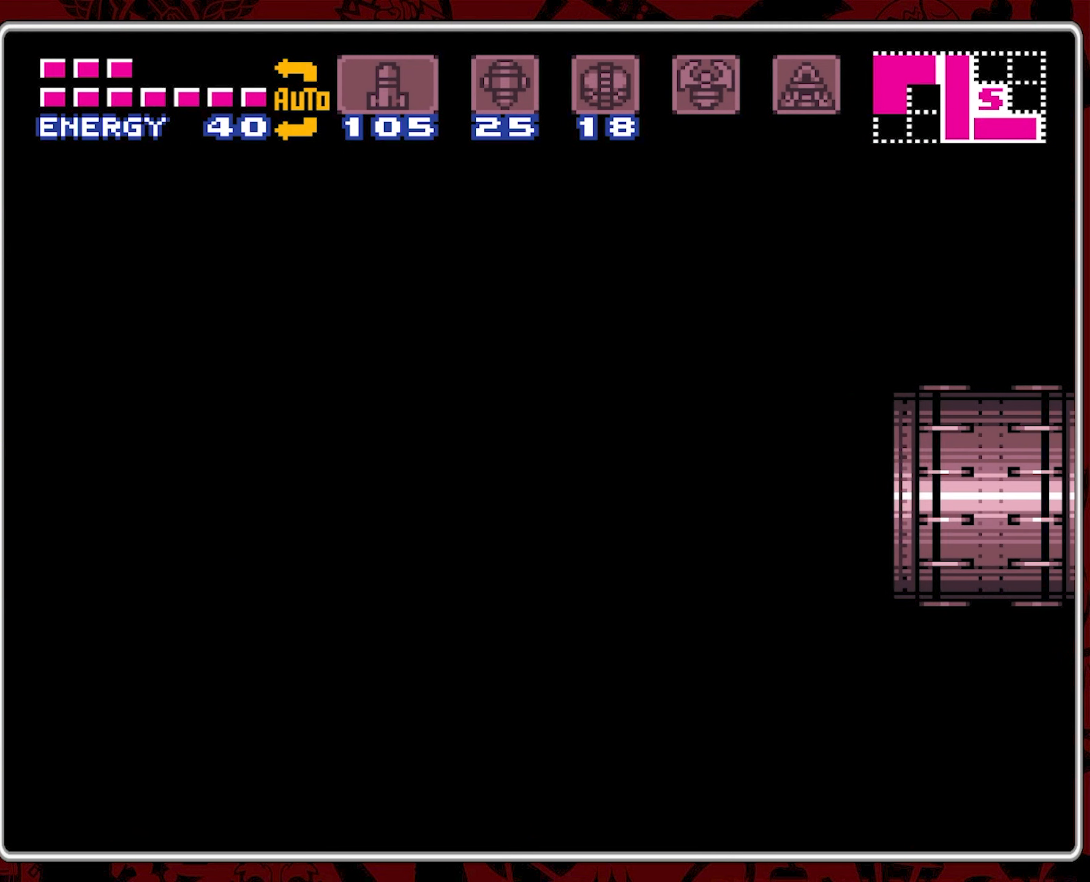
{"buttons": [], "events": []}
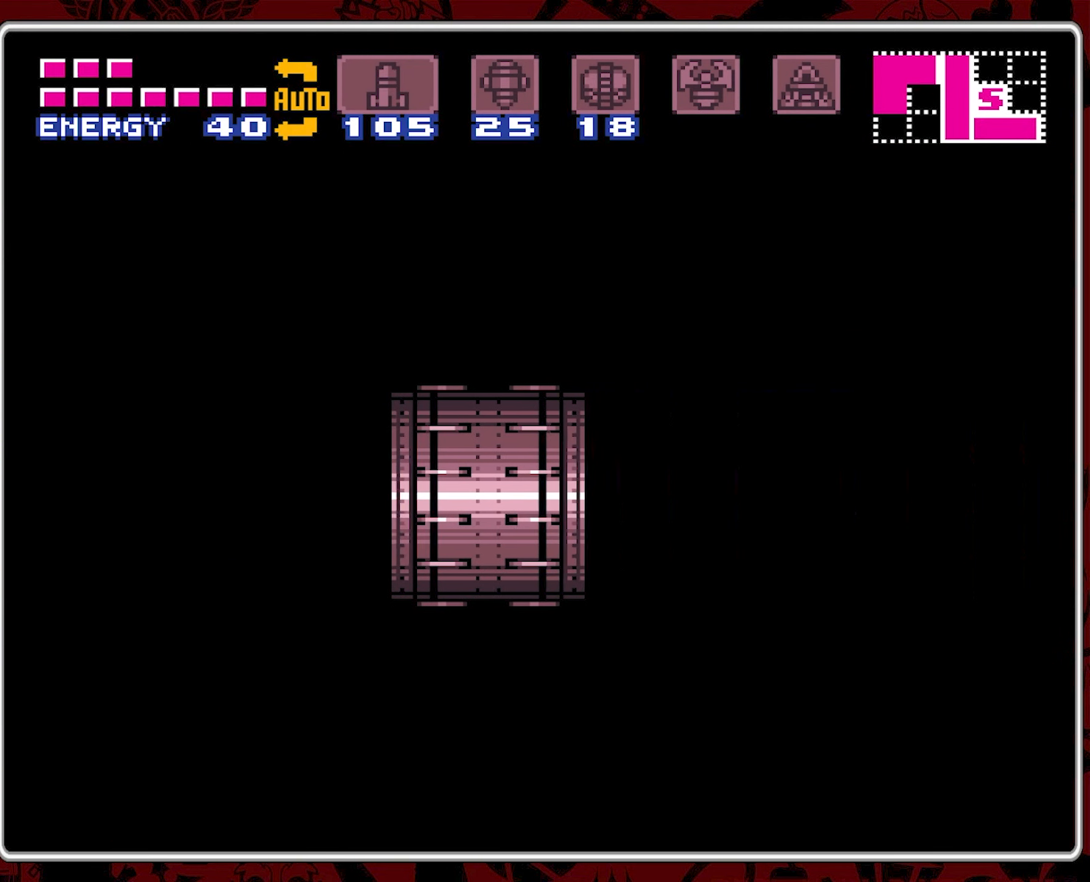
{"buttons": ["DPAD_RIGHT"], "events": [[467, "DPAD_RIGHT", "down"]]}
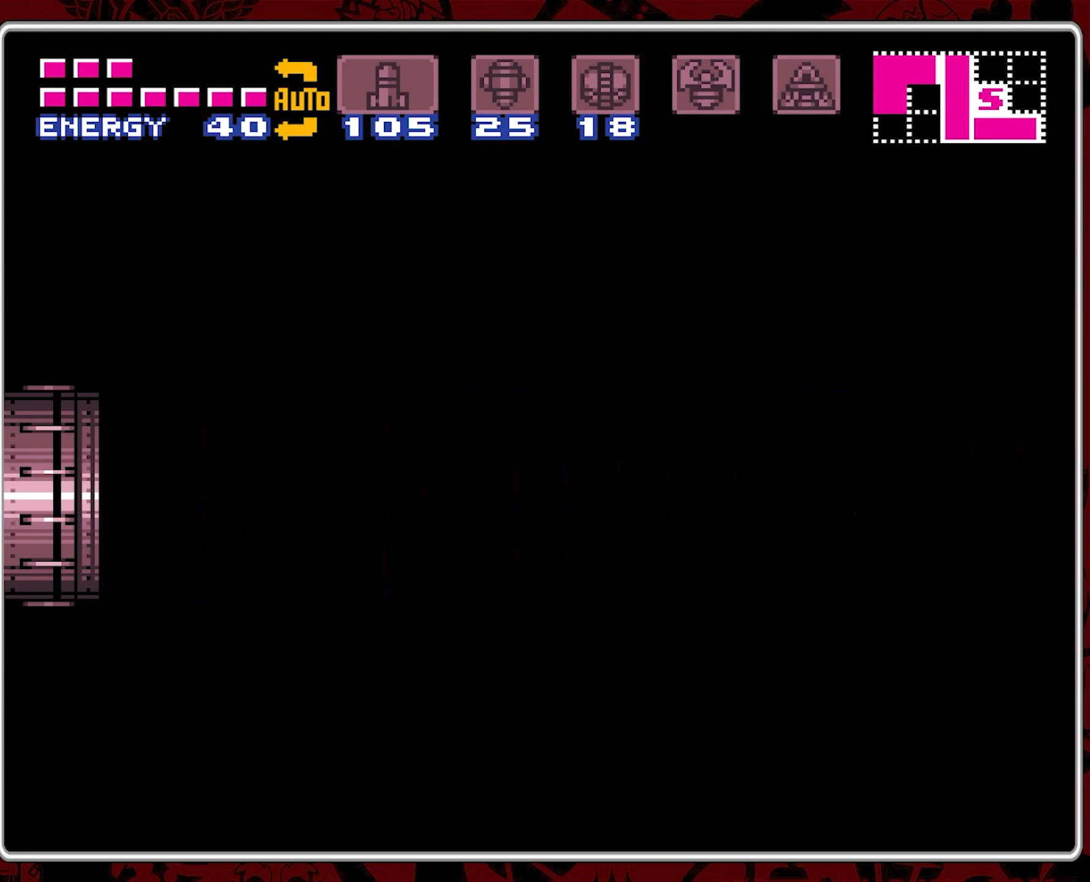
{"buttons": ["DPAD_RIGHT"], "events": [[67, "DPAD_RIGHT", "up"], [183, "DPAD_RIGHT", "down"], [283, "DPAD_RIGHT", "up"], [500, "DPAD_RIGHT", "down"]]}
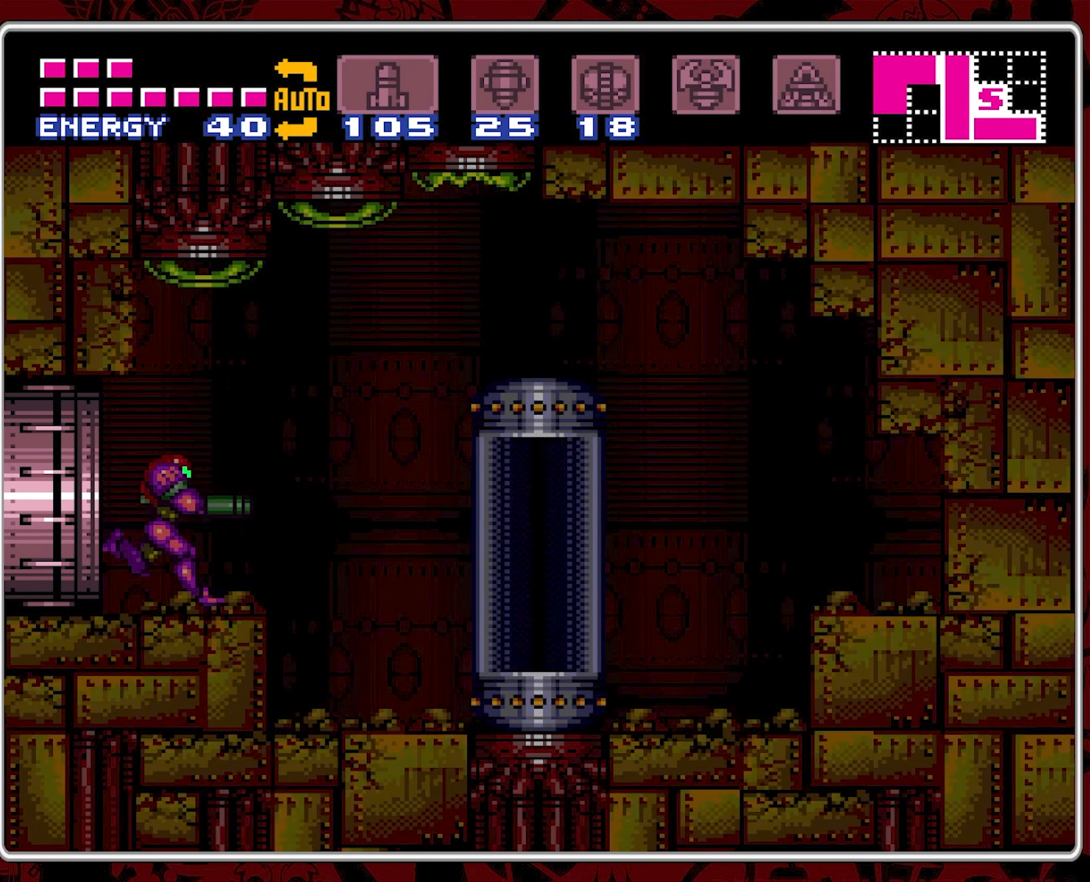
{"buttons": ["DPAD_RIGHT"], "events": []}
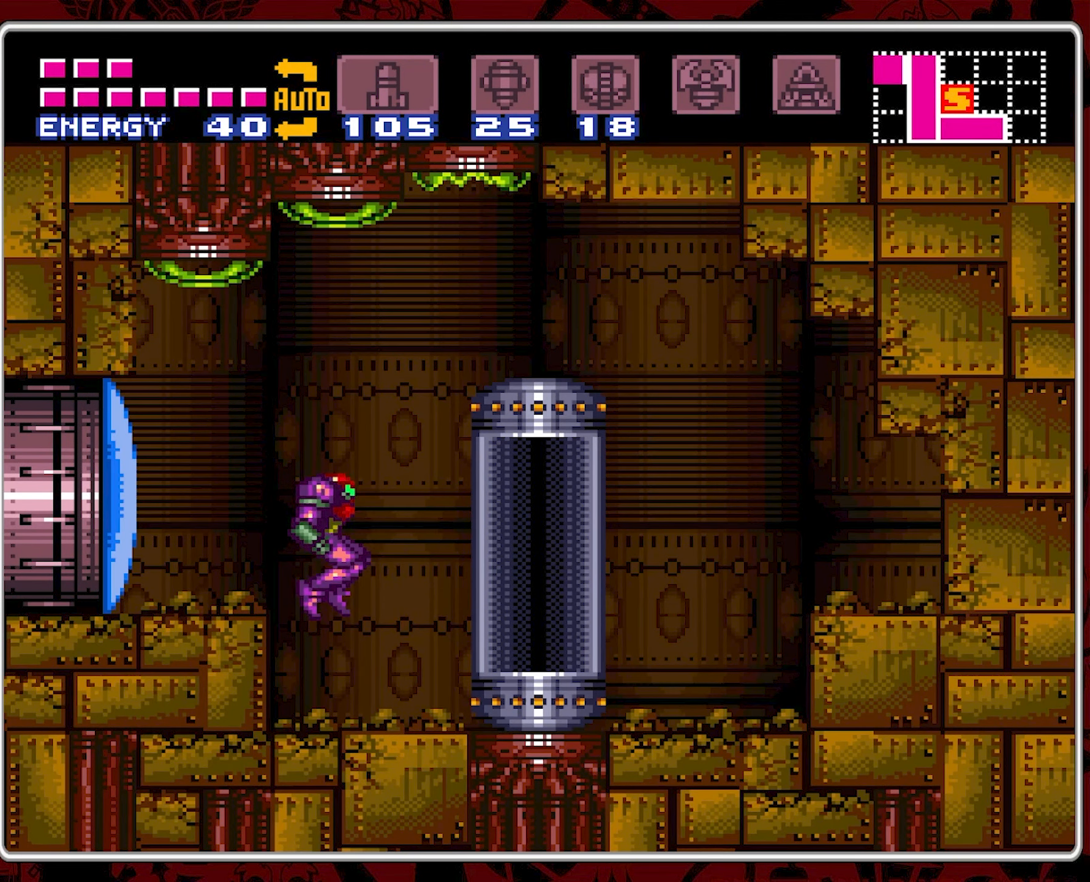
{"buttons": [], "events": [[417, "DPAD_RIGHT", "up"]]}
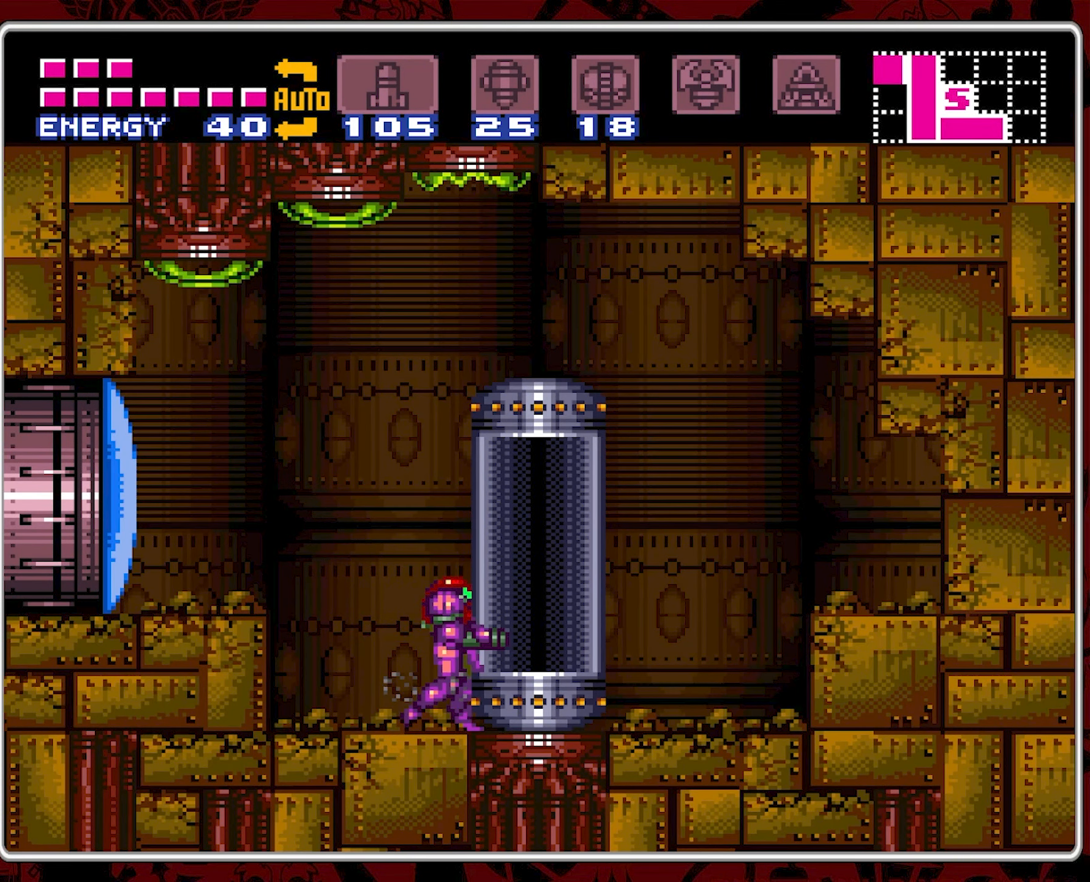
{"buttons": [], "events": [[17, "B", "down"], [133, "B", "up"], [133, "DPAD_RIGHT", "down"], [367, "DPAD_RIGHT", "up"]]}
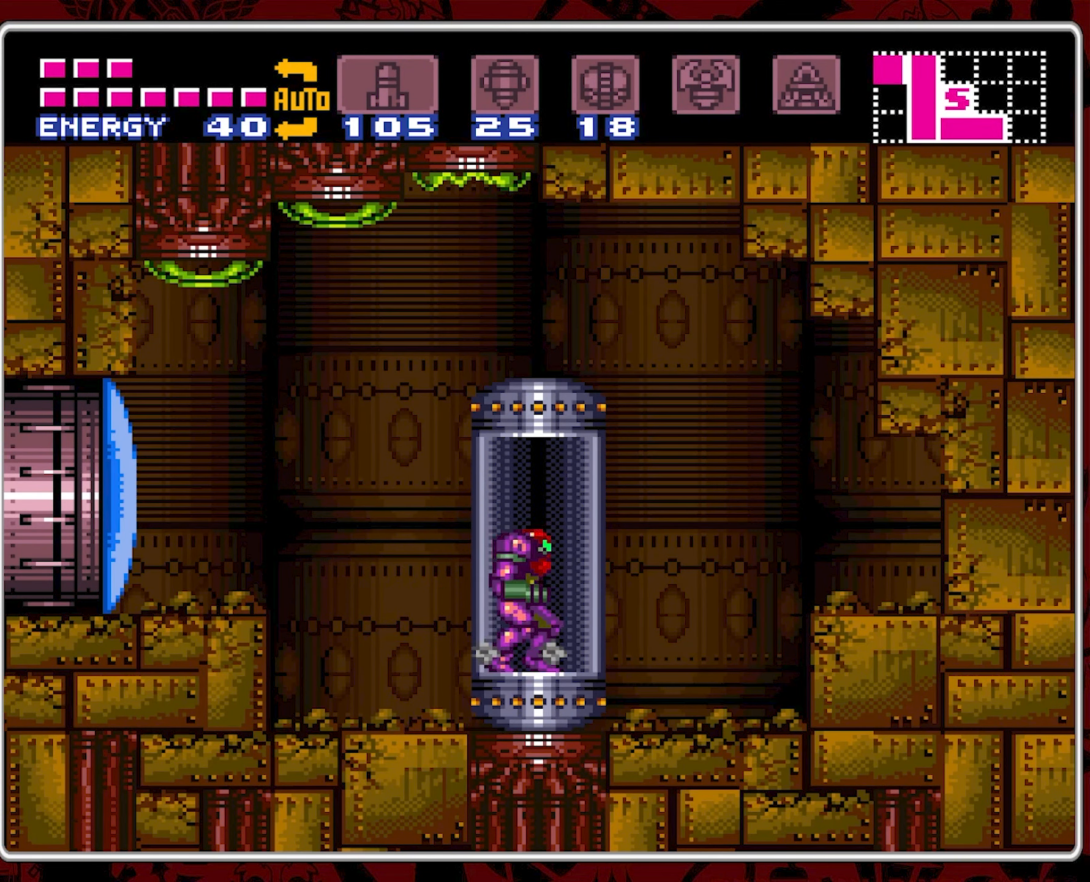
{"buttons": ["A"], "events": [[100, "DPAD_UP", "down"], [217, "DPAD_UP", "up"], [450, "A", "down"]]}